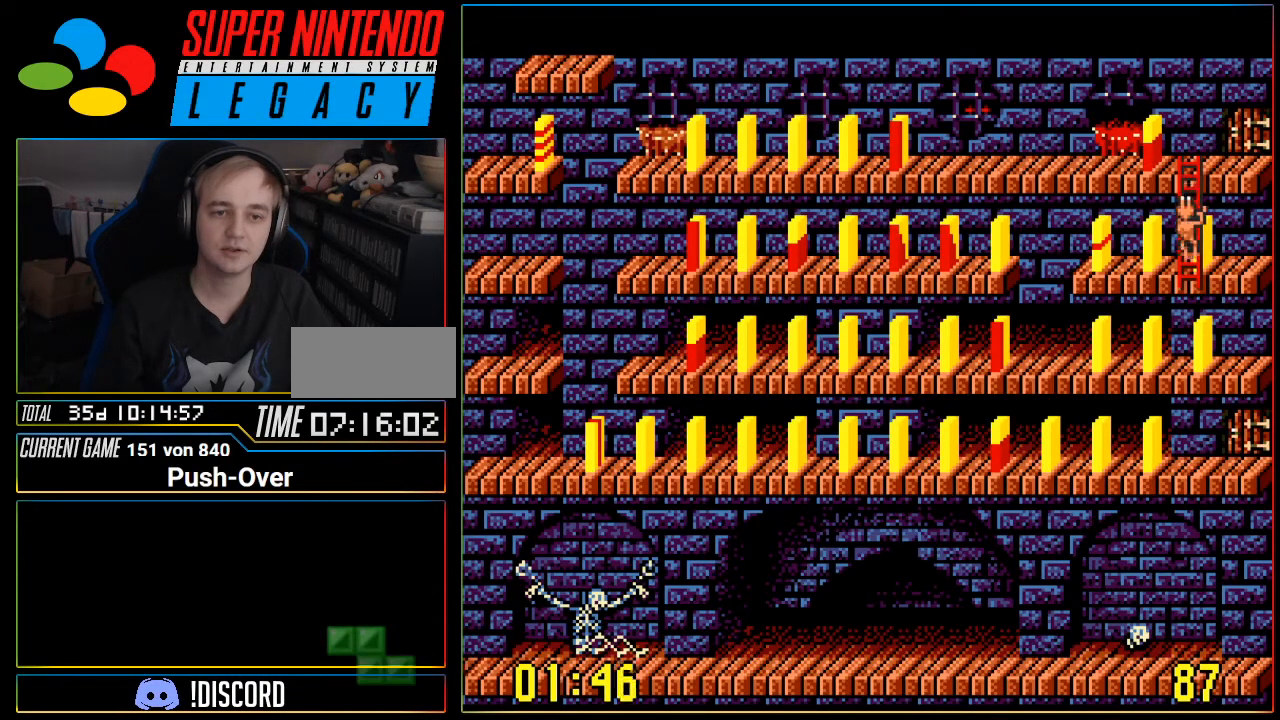
Gameplay with a controller (Nintendo layout); each line is a JSON object with the inputs held at the frame after it. "events" lists button and stick changes between this image and that frame as [ms after this image, input, new state], when the widget could be followed in between. Not read: L3 R3.
{"buttons": ["DPAD_UP"], "events": [[84, "DPAD_UP", "down"]]}
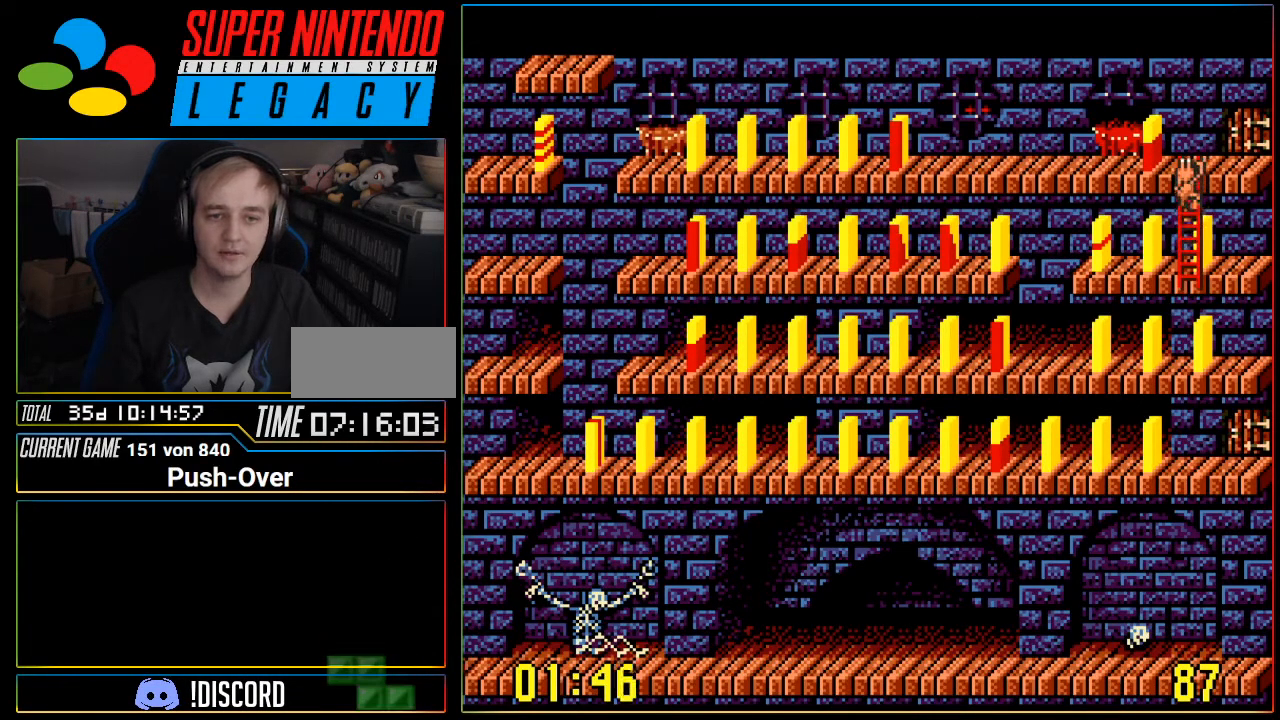
{"buttons": ["DPAD_LEFT"], "events": [[217, "DPAD_UP", "up"], [267, "DPAD_LEFT", "down"]]}
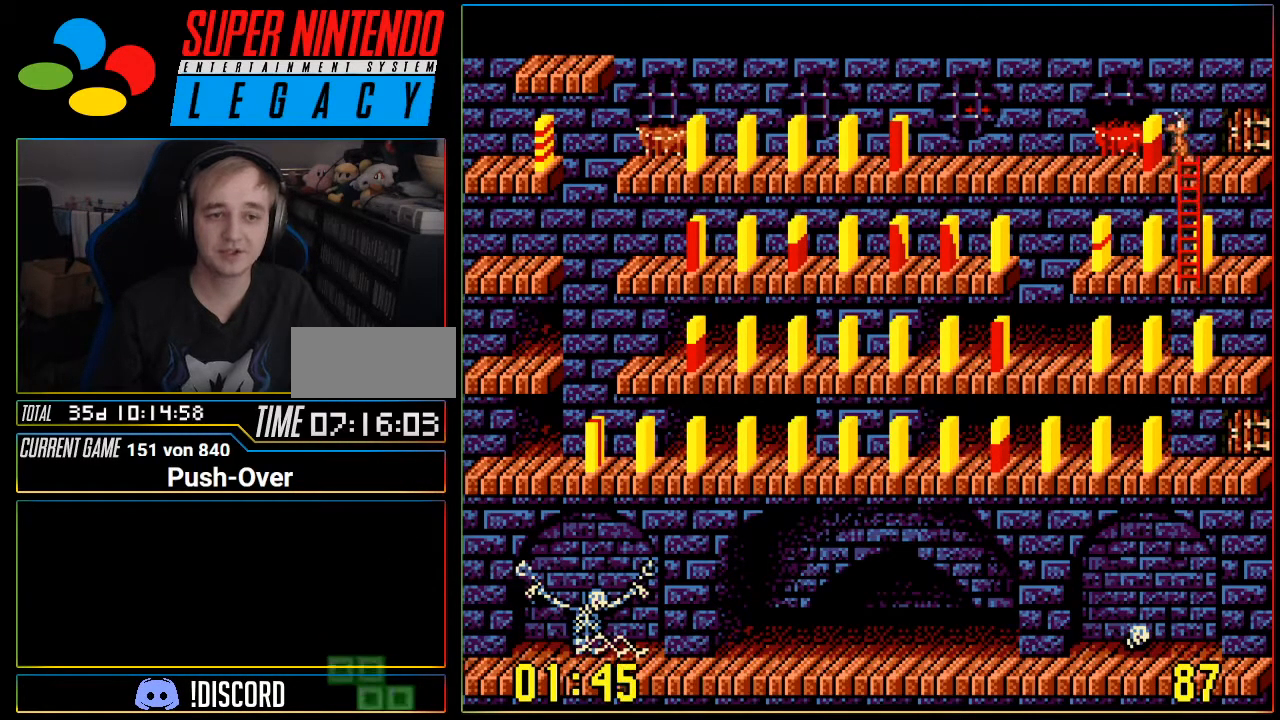
{"buttons": ["DPAD_LEFT"], "events": []}
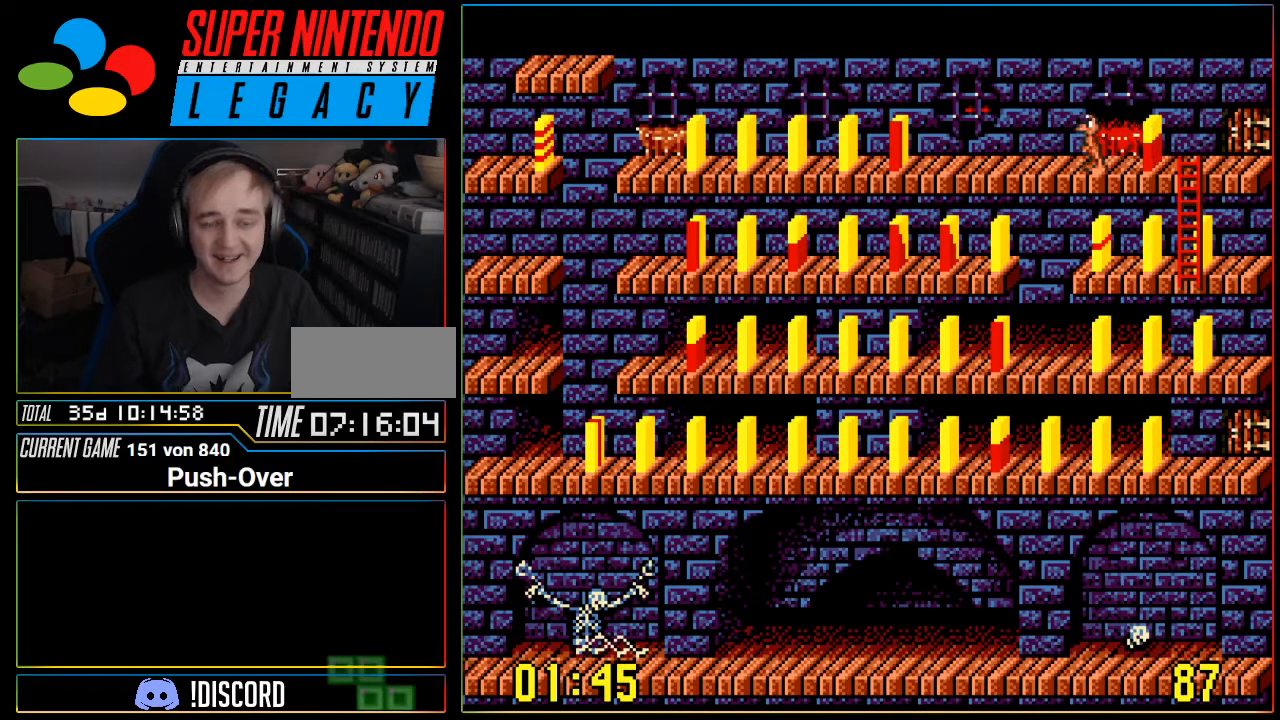
{"buttons": ["DPAD_LEFT"], "events": []}
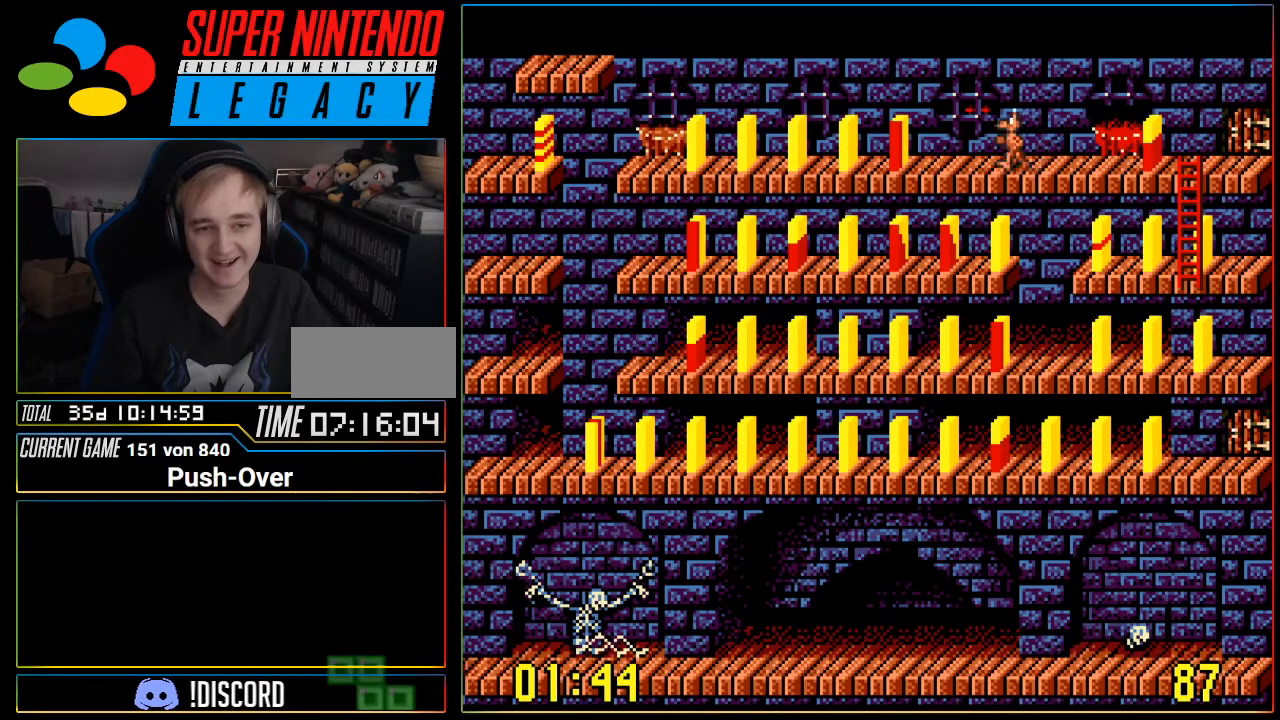
{"buttons": ["DPAD_LEFT"], "events": []}
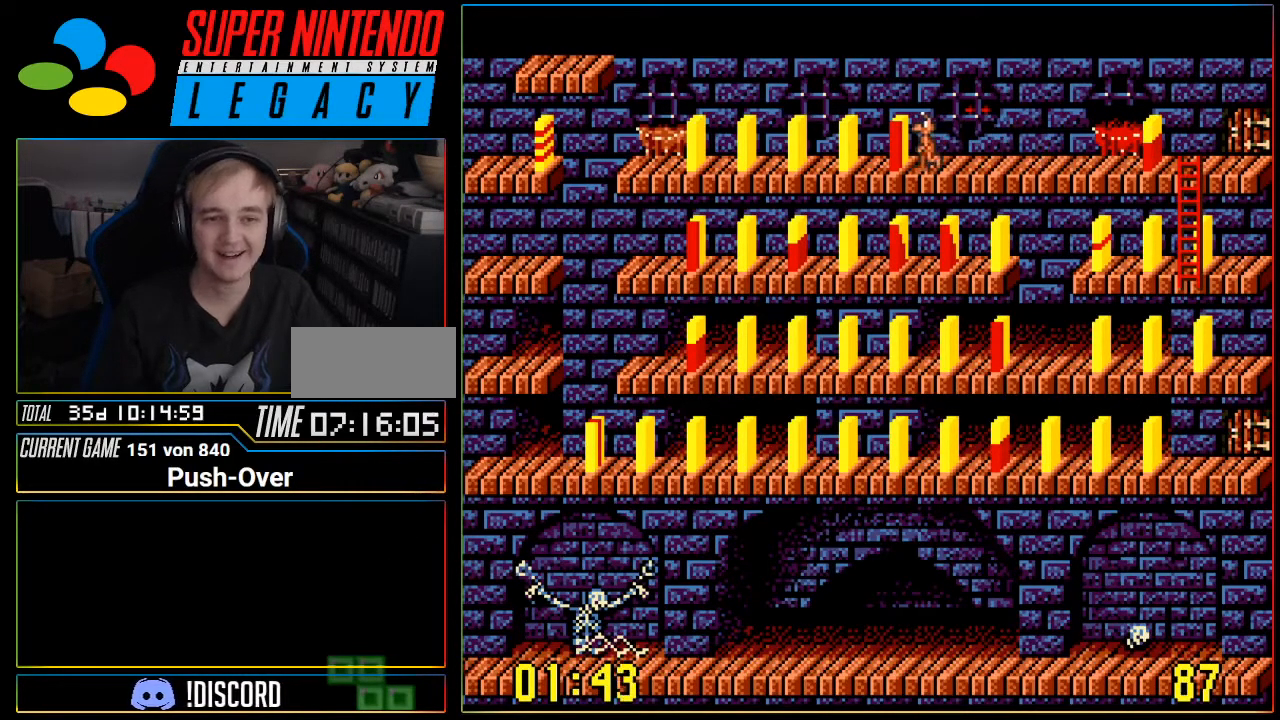
{"buttons": ["A"], "events": [[283, "DPAD_LEFT", "up"], [467, "A", "down"]]}
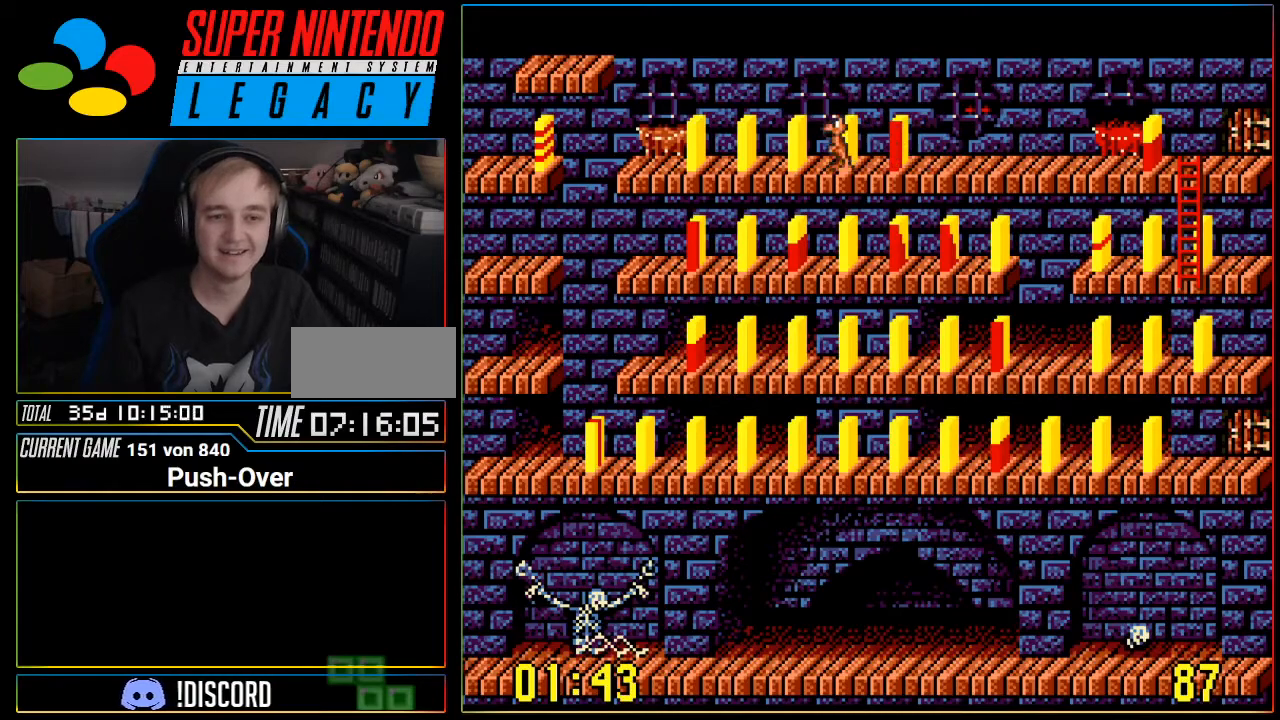
{"buttons": ["DPAD_RIGHT"], "events": [[234, "A", "up"], [501, "DPAD_RIGHT", "down"]]}
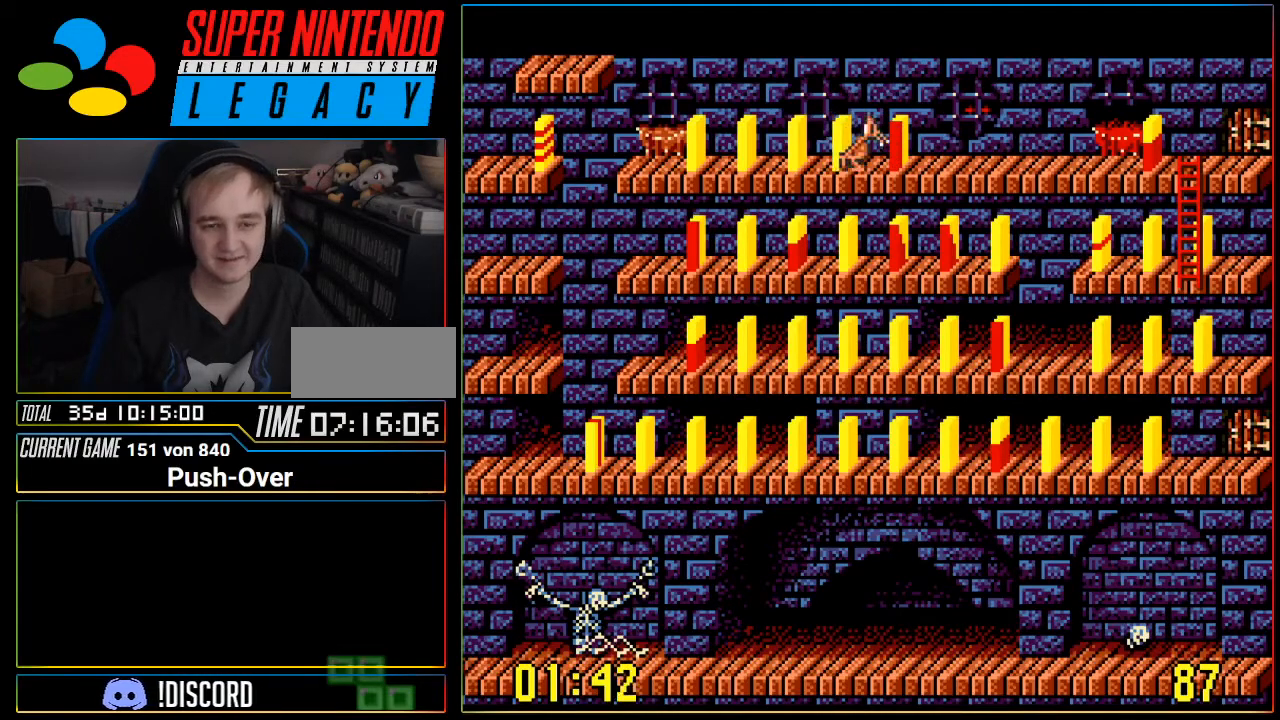
{"buttons": ["DPAD_RIGHT"], "events": []}
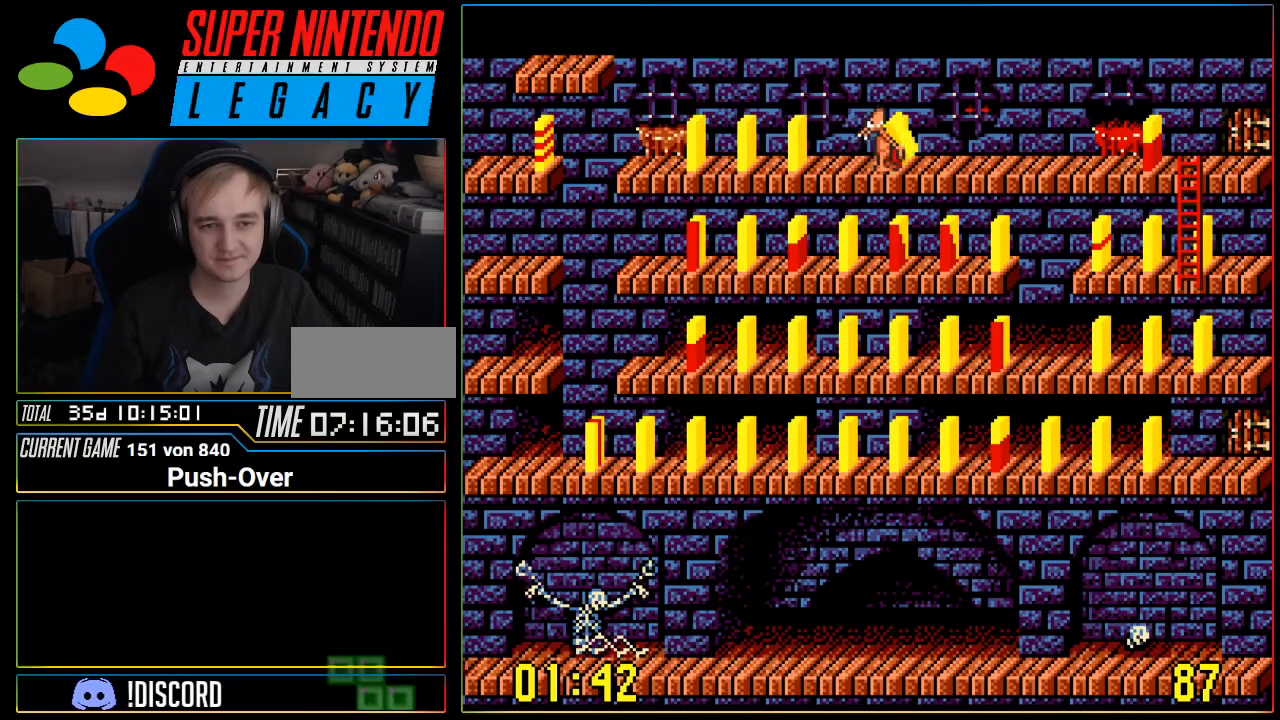
{"buttons": ["A"], "events": [[134, "DPAD_RIGHT", "up"], [284, "A", "down"]]}
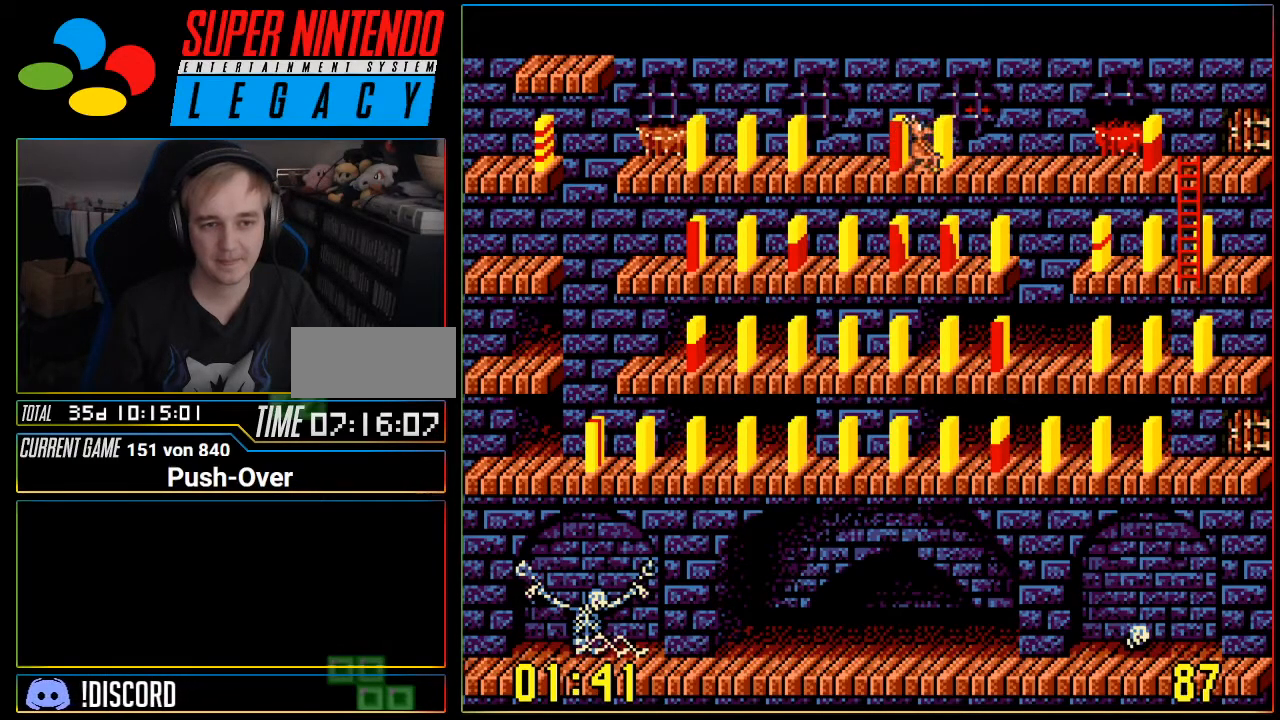
{"buttons": ["DPAD_LEFT"], "events": [[66, "A", "up"], [350, "DPAD_LEFT", "down"]]}
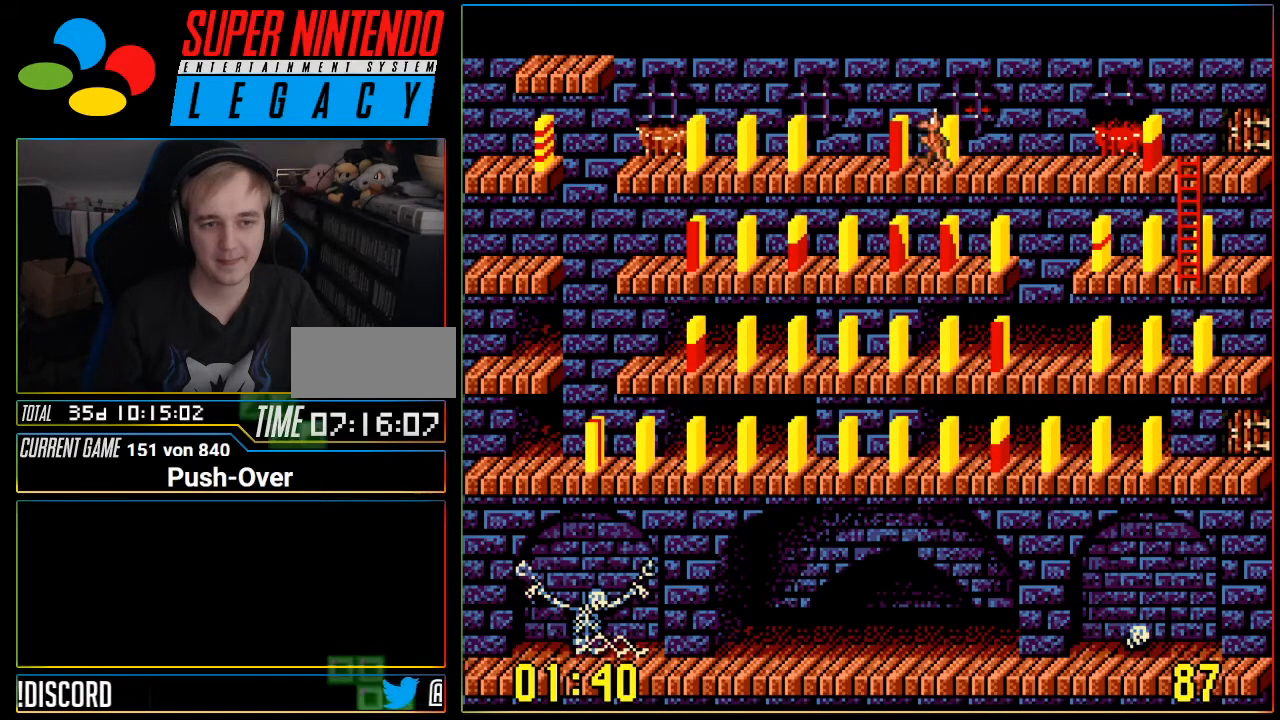
{"buttons": ["DPAD_LEFT"], "events": []}
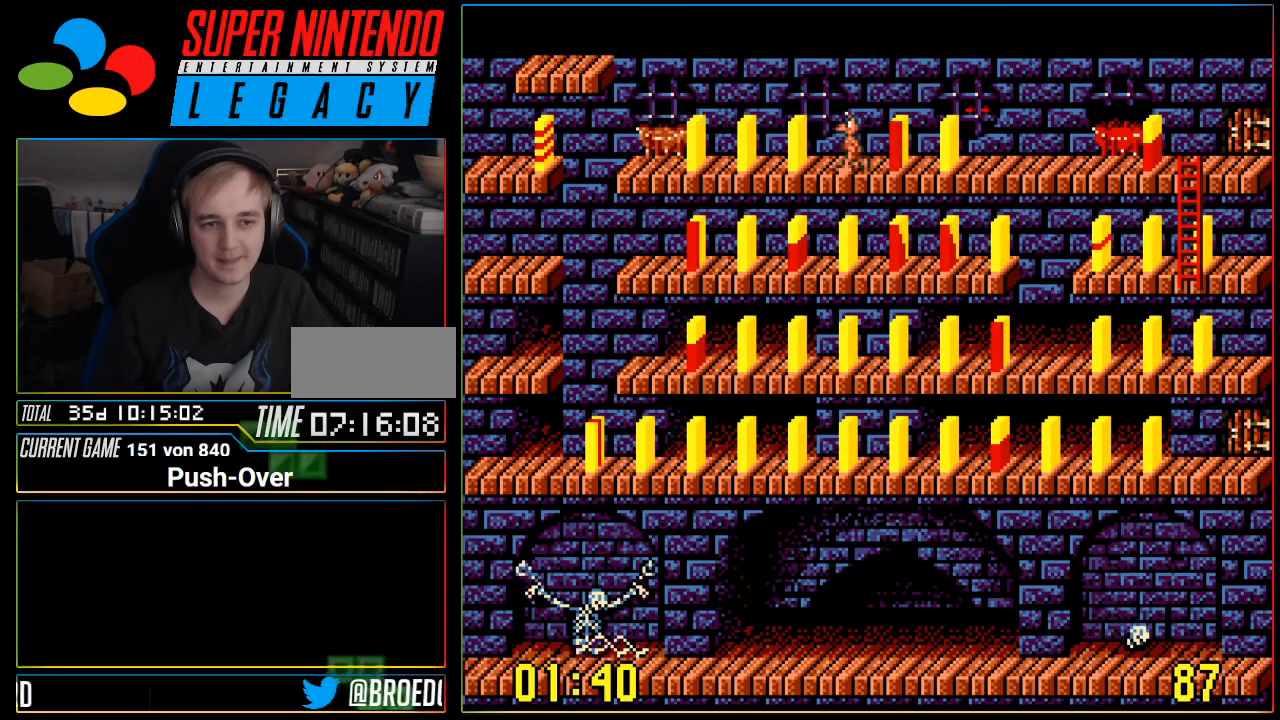
{"buttons": ["A"], "events": [[166, "DPAD_LEFT", "up"], [317, "A", "down"]]}
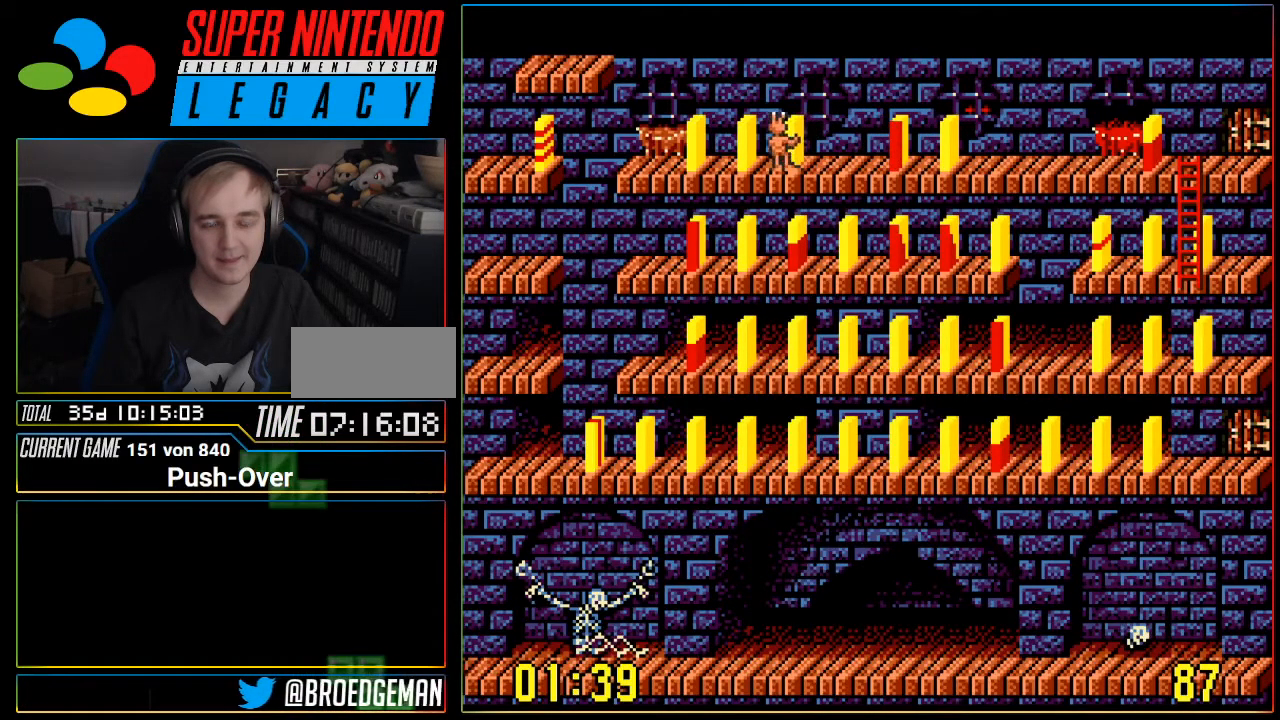
{"buttons": ["DPAD_RIGHT"], "events": [[34, "A", "up"], [167, "DPAD_RIGHT", "down"]]}
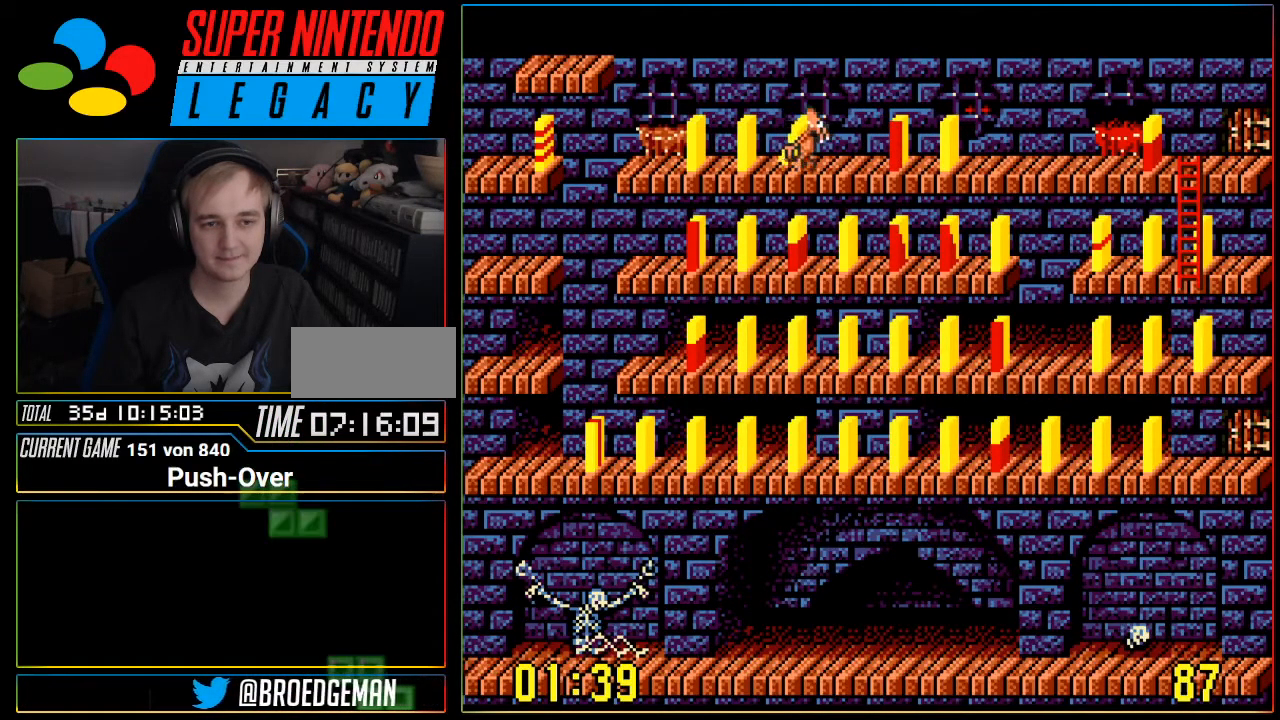
{"buttons": ["DPAD_RIGHT"], "events": []}
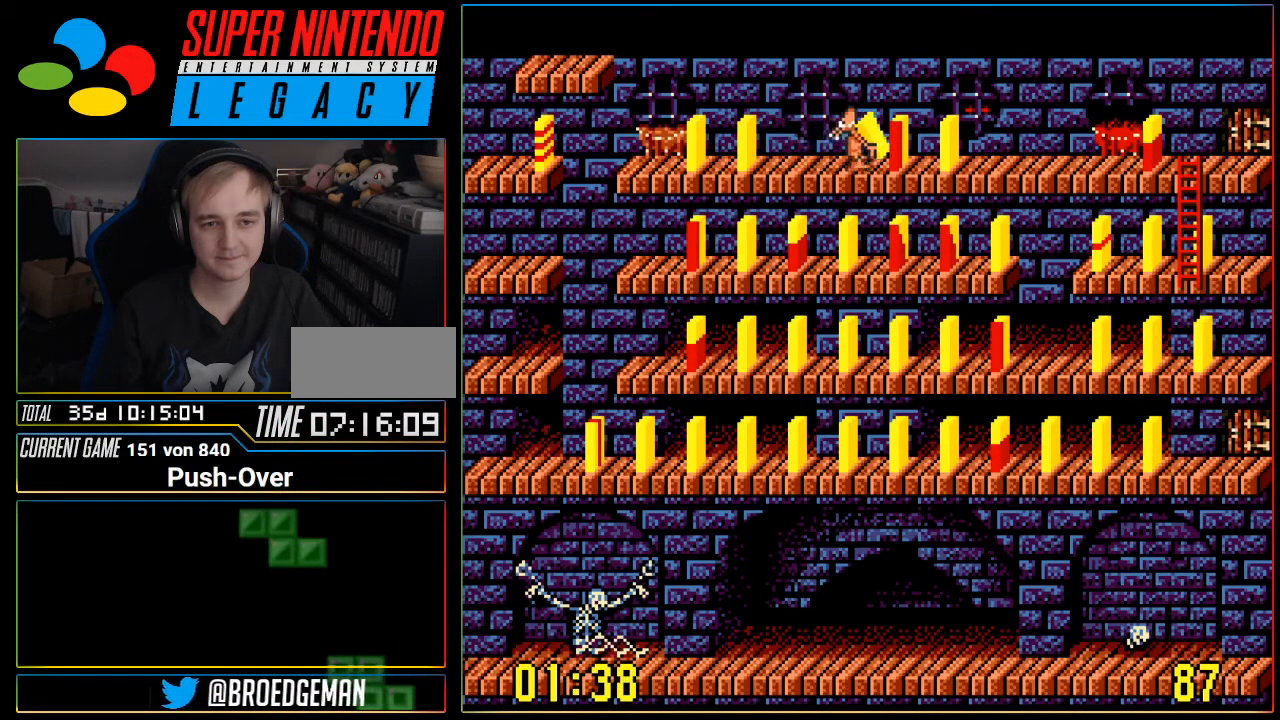
{"buttons": ["DPAD_RIGHT"], "events": []}
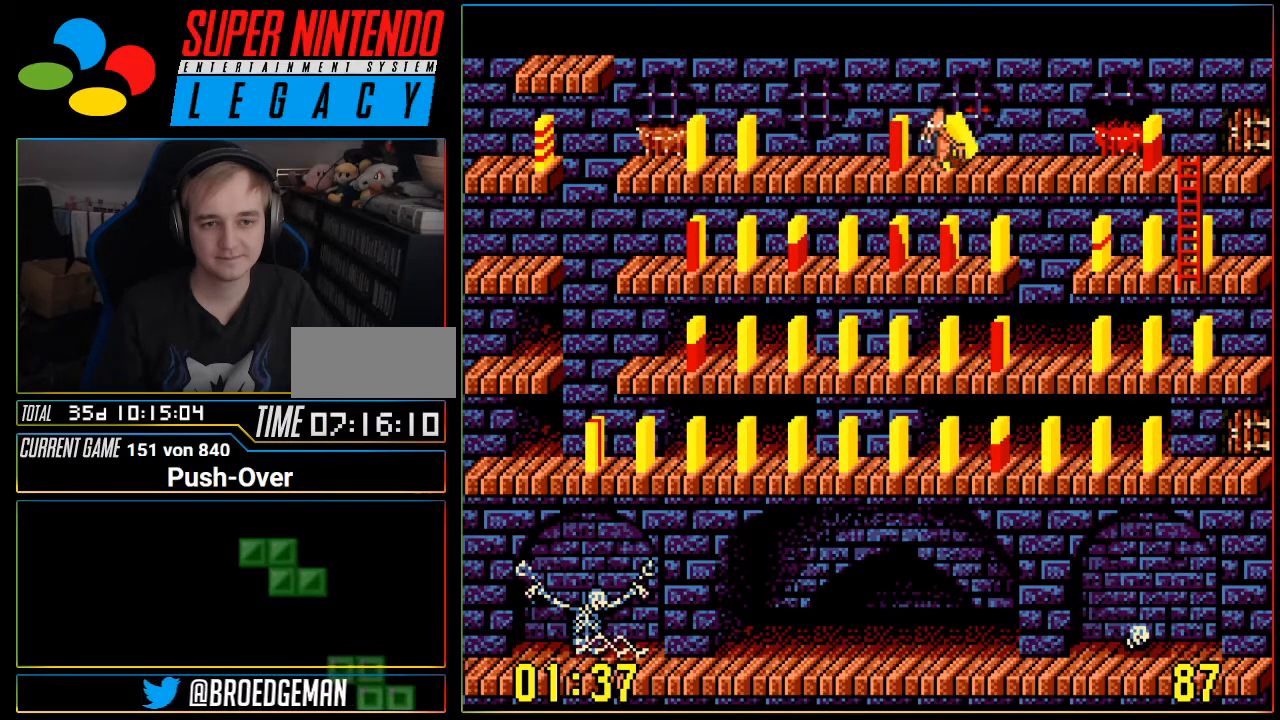
{"buttons": ["A"], "events": [[66, "DPAD_RIGHT", "up"], [233, "A", "down"]]}
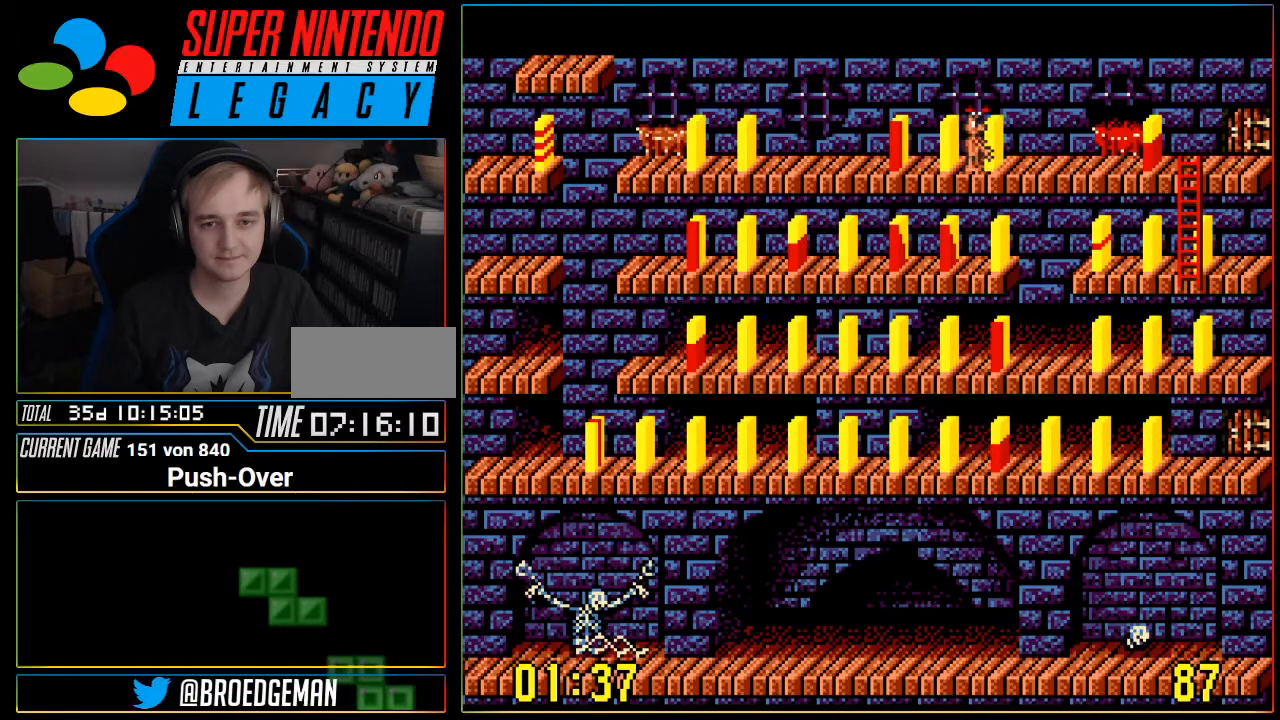
{"buttons": ["DPAD_LEFT"], "events": [[17, "A", "up"], [234, "DPAD_LEFT", "down"]]}
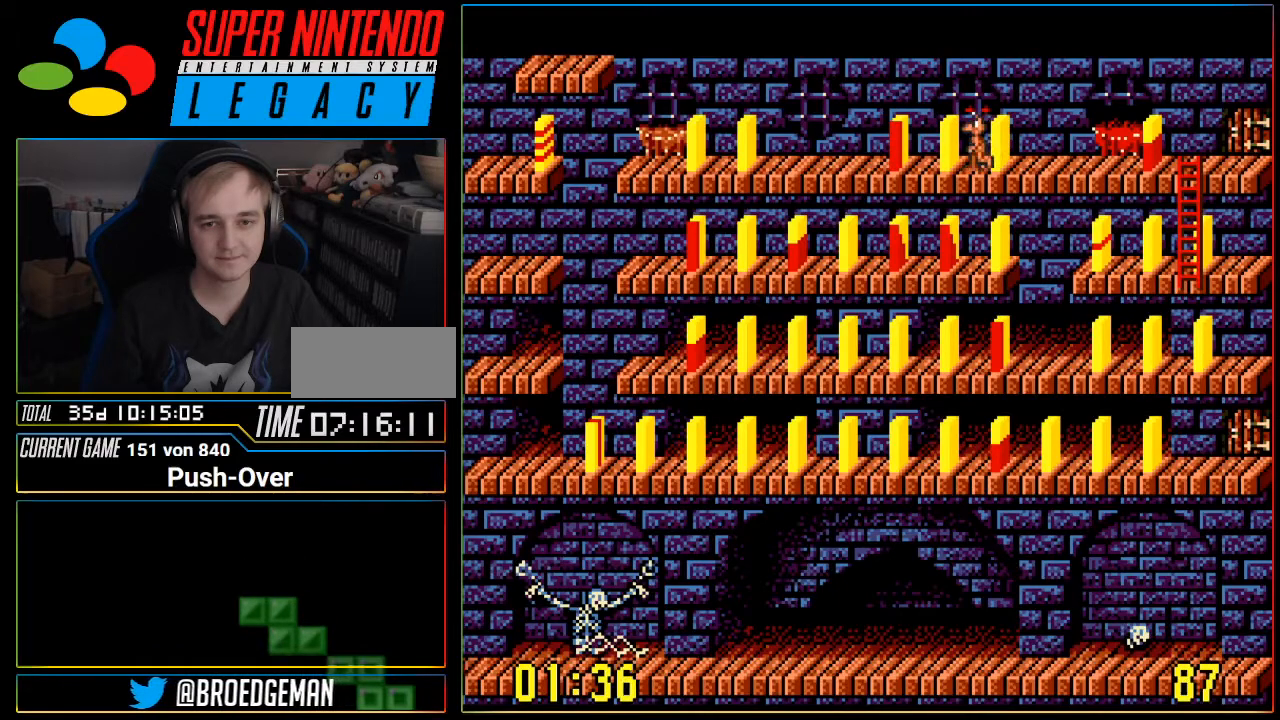
{"buttons": ["DPAD_LEFT"], "events": []}
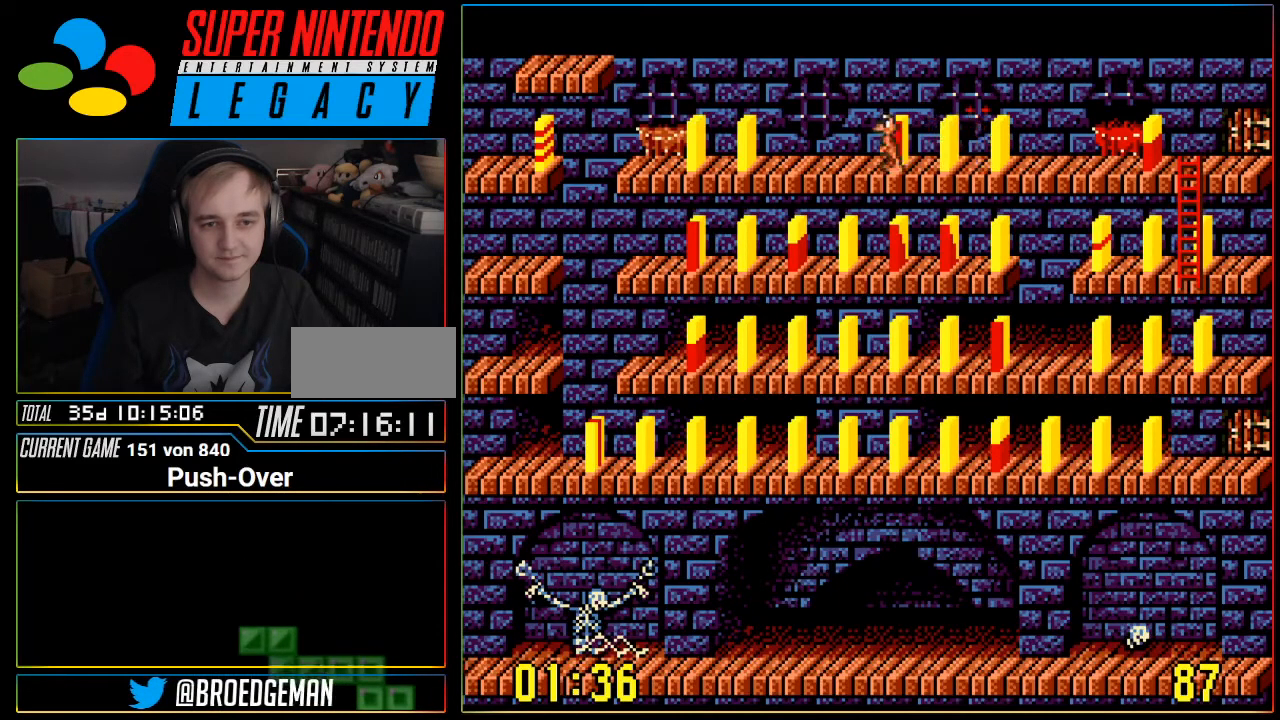
{"buttons": ["DPAD_LEFT"], "events": []}
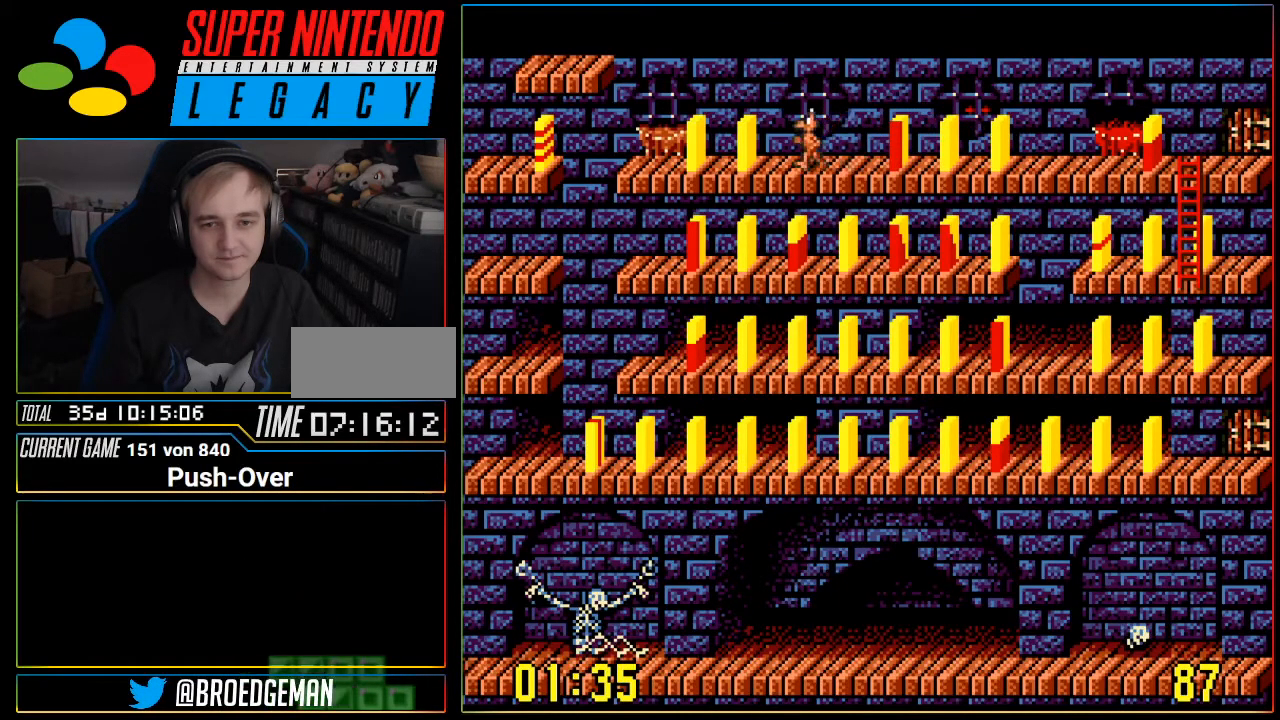
{"buttons": ["A"], "events": [[83, "DPAD_LEFT", "up"], [234, "A", "down"]]}
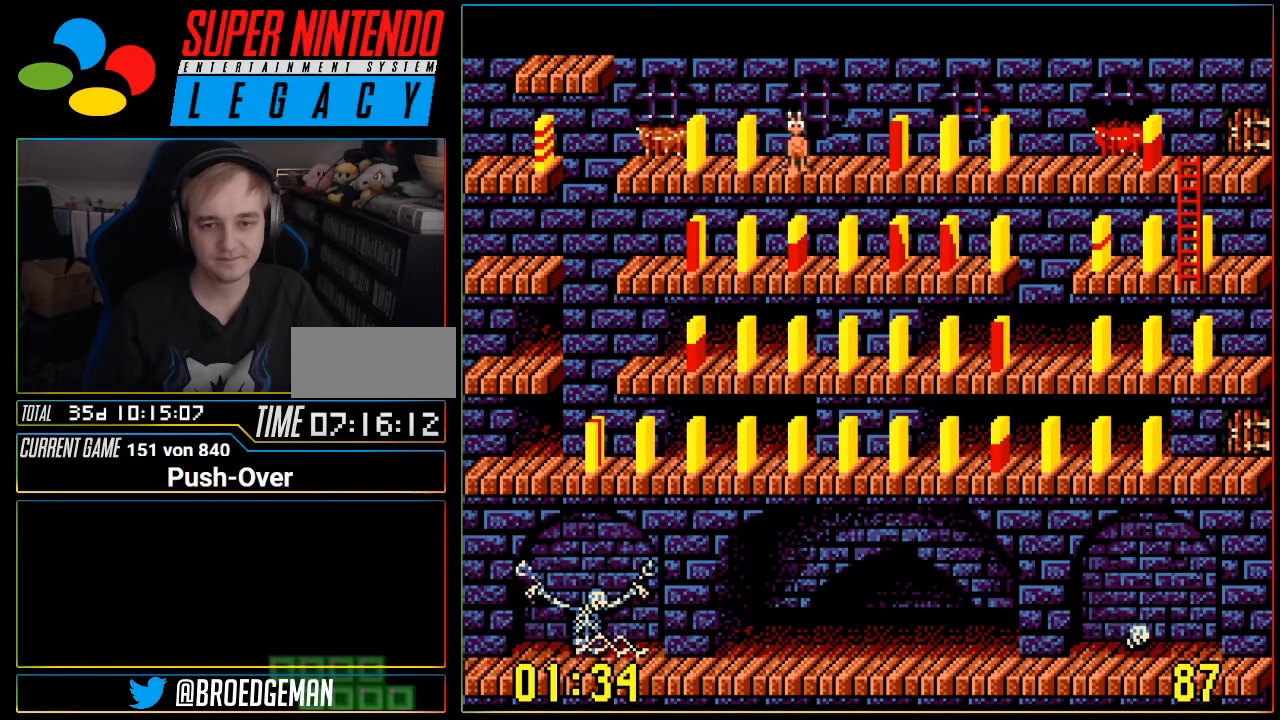
{"buttons": ["DPAD_RIGHT"], "events": [[17, "A", "up"], [217, "DPAD_RIGHT", "down"]]}
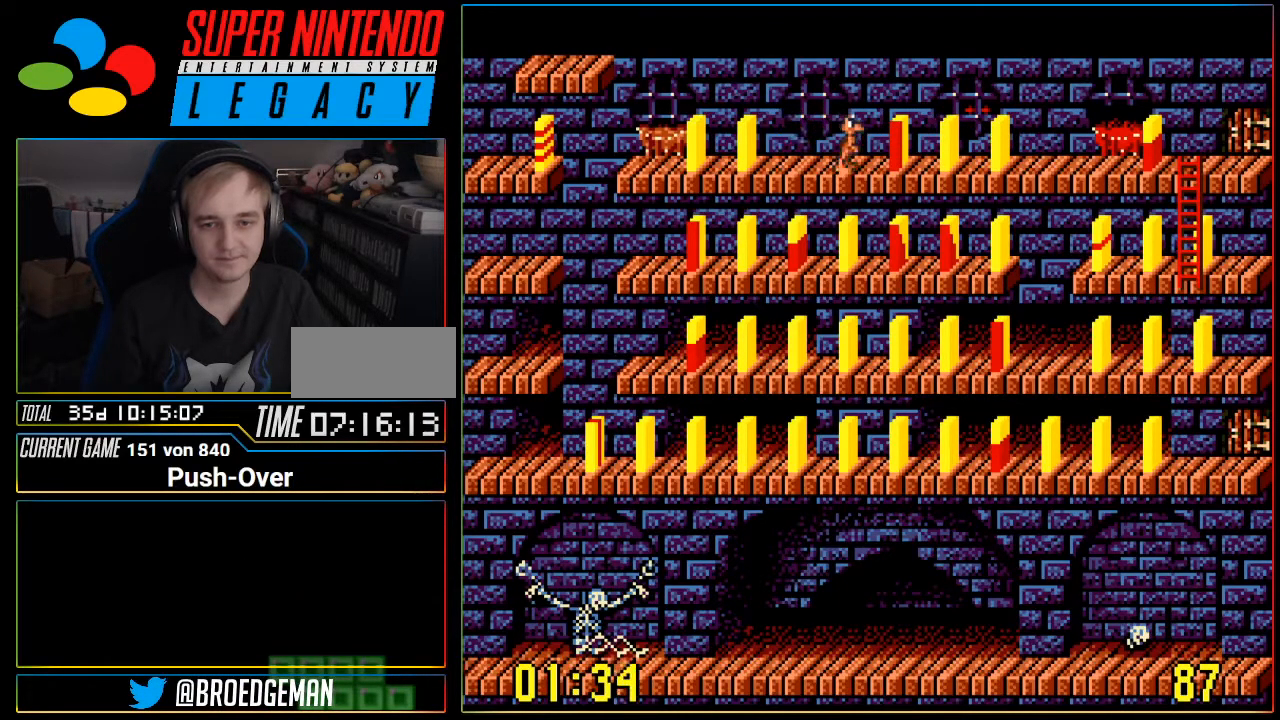
{"buttons": ["DPAD_LEFT"], "events": [[17, "DPAD_RIGHT", "up"], [217, "DPAD_LEFT", "down"]]}
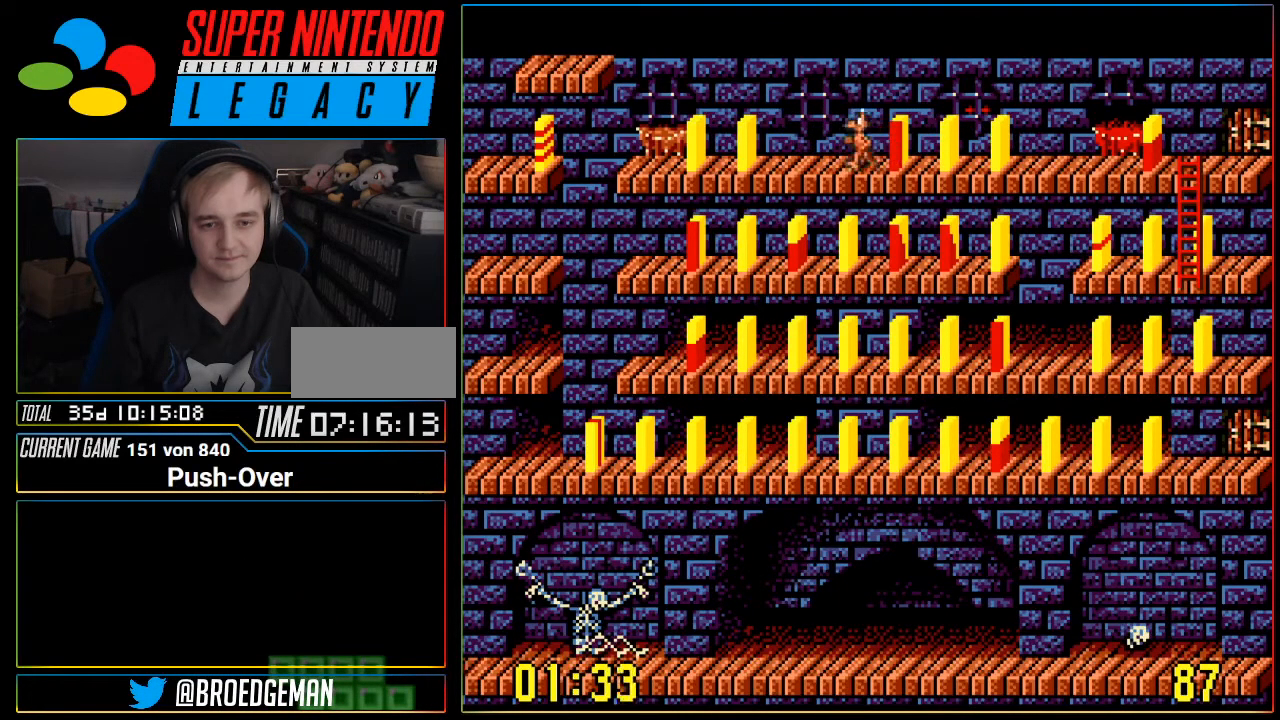
{"buttons": [], "events": [[184, "DPAD_LEFT", "up"]]}
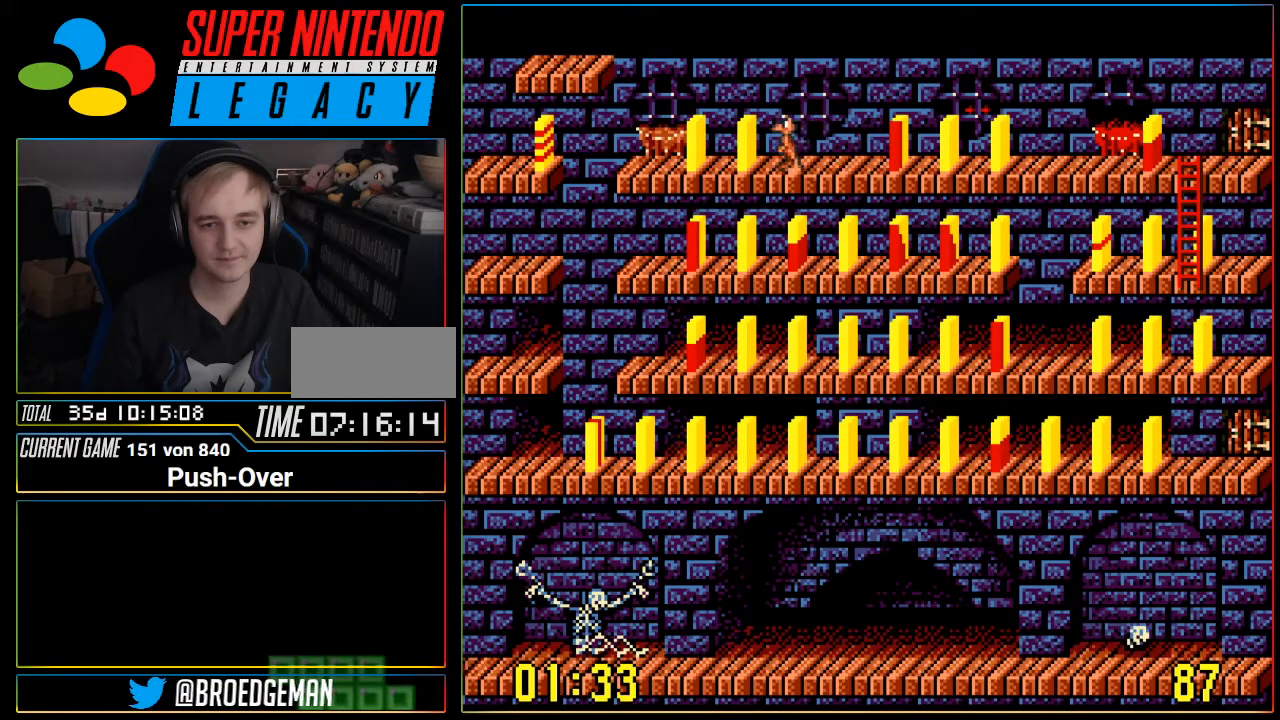
{"buttons": [], "events": [[183, "A", "down"], [467, "A", "up"]]}
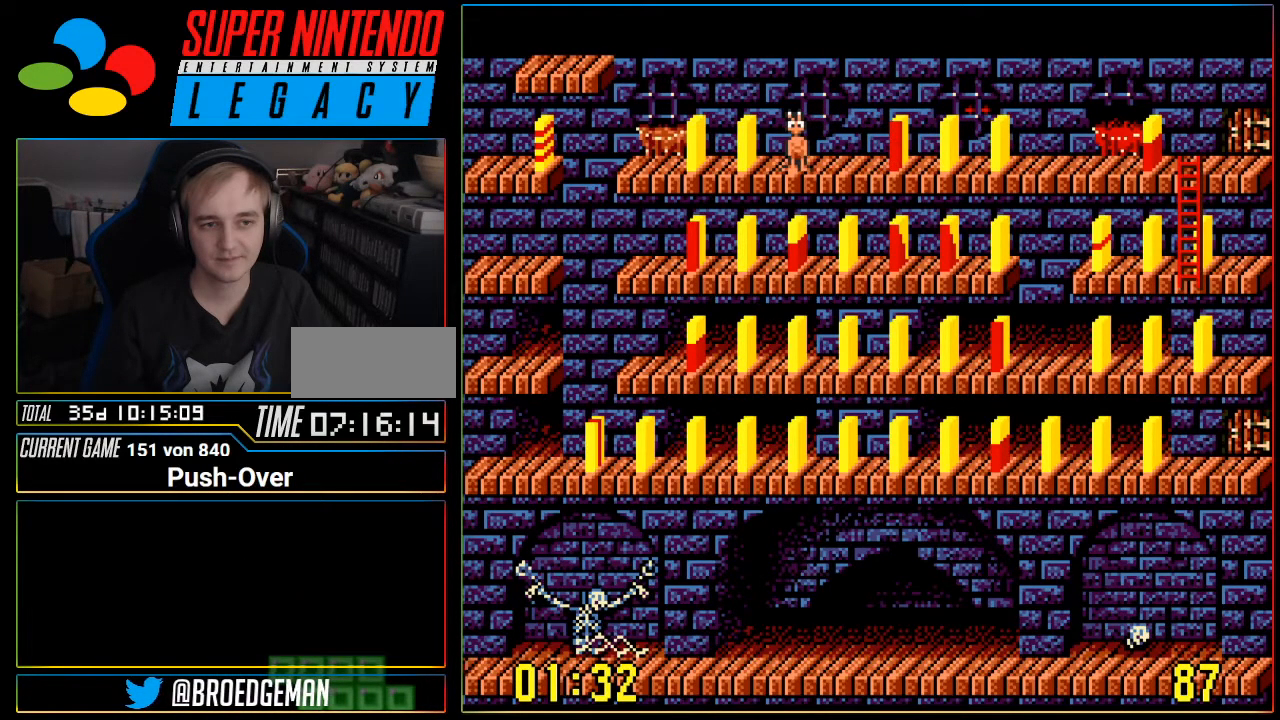
{"buttons": [], "events": [[151, "DPAD_LEFT", "down"], [267, "DPAD_LEFT", "up"]]}
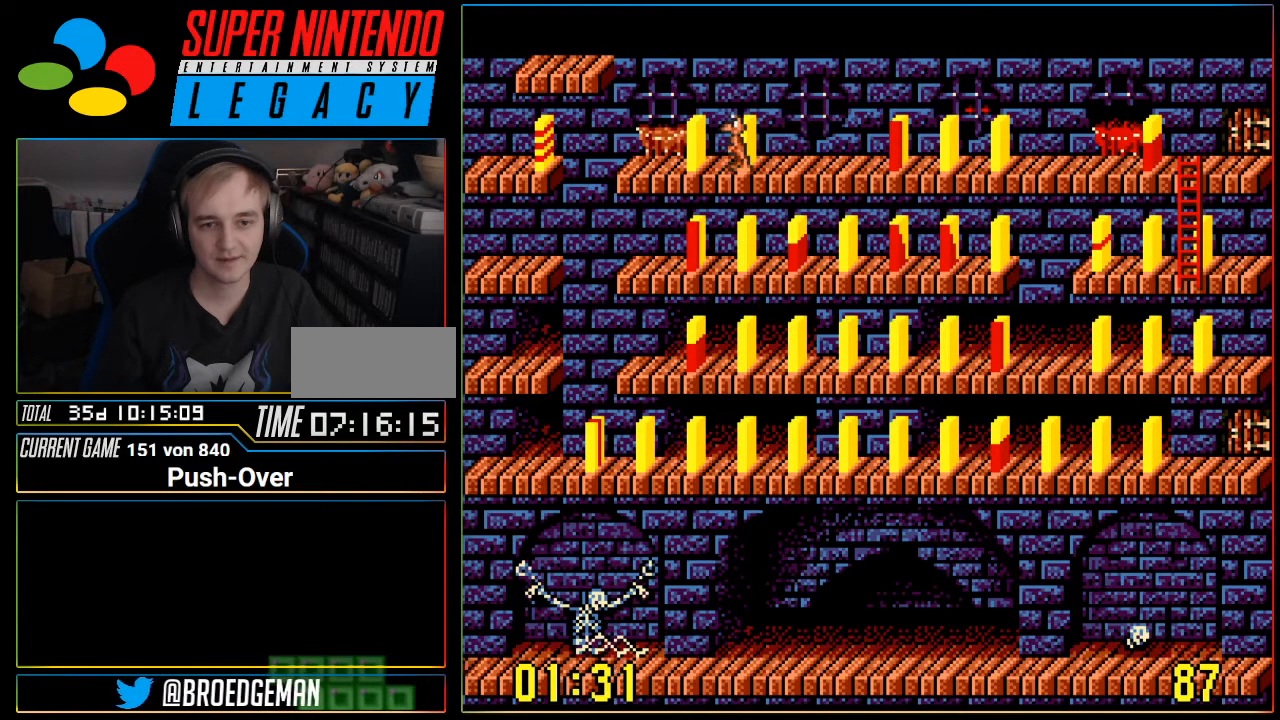
{"buttons": ["A"], "events": [[250, "A", "down"]]}
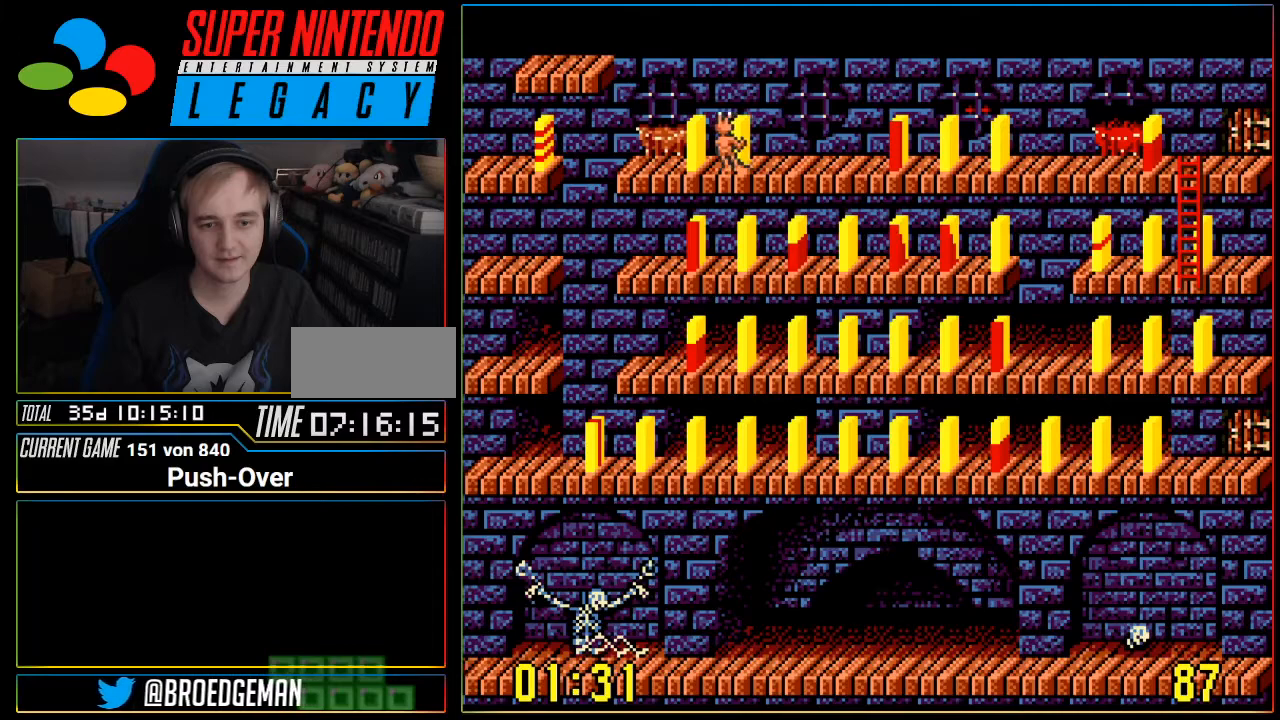
{"buttons": ["DPAD_RIGHT"], "events": [[50, "A", "up"], [234, "DPAD_RIGHT", "down"], [367, "A", "down"], [367, "DPAD_RIGHT", "up"], [401, "A", "up"], [401, "DPAD_RIGHT", "down"]]}
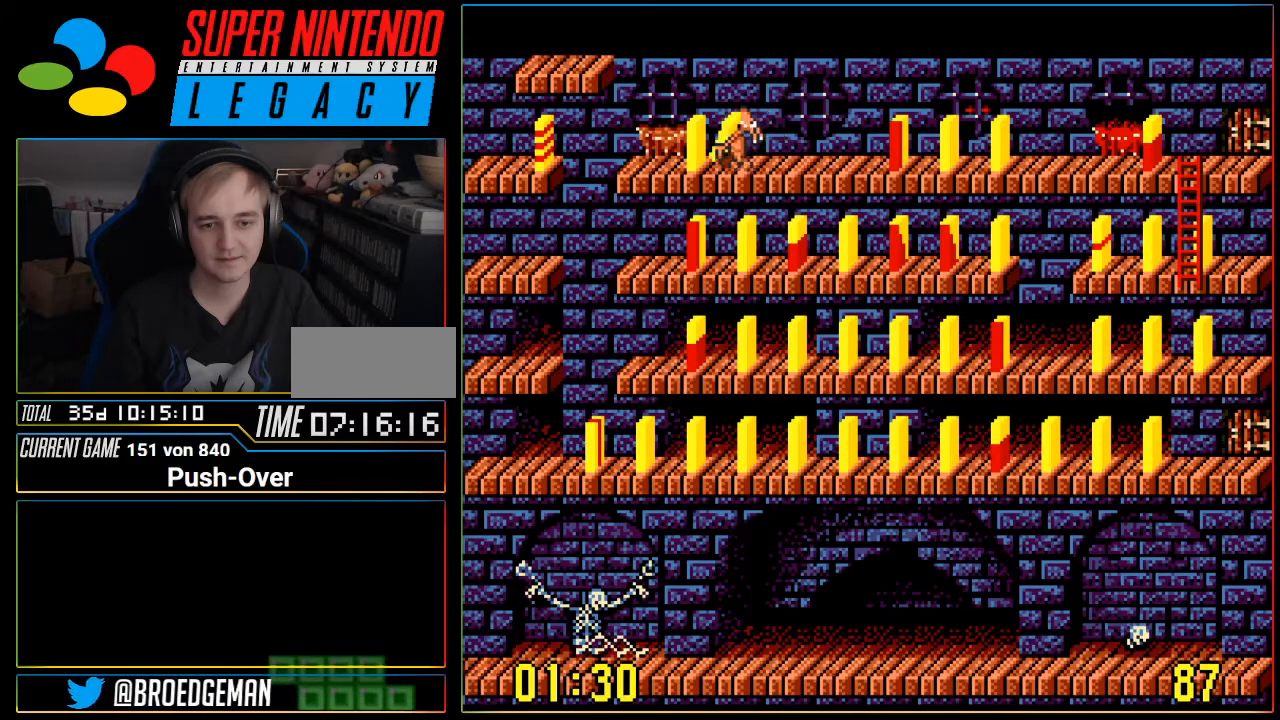
{"buttons": ["DPAD_RIGHT"], "events": []}
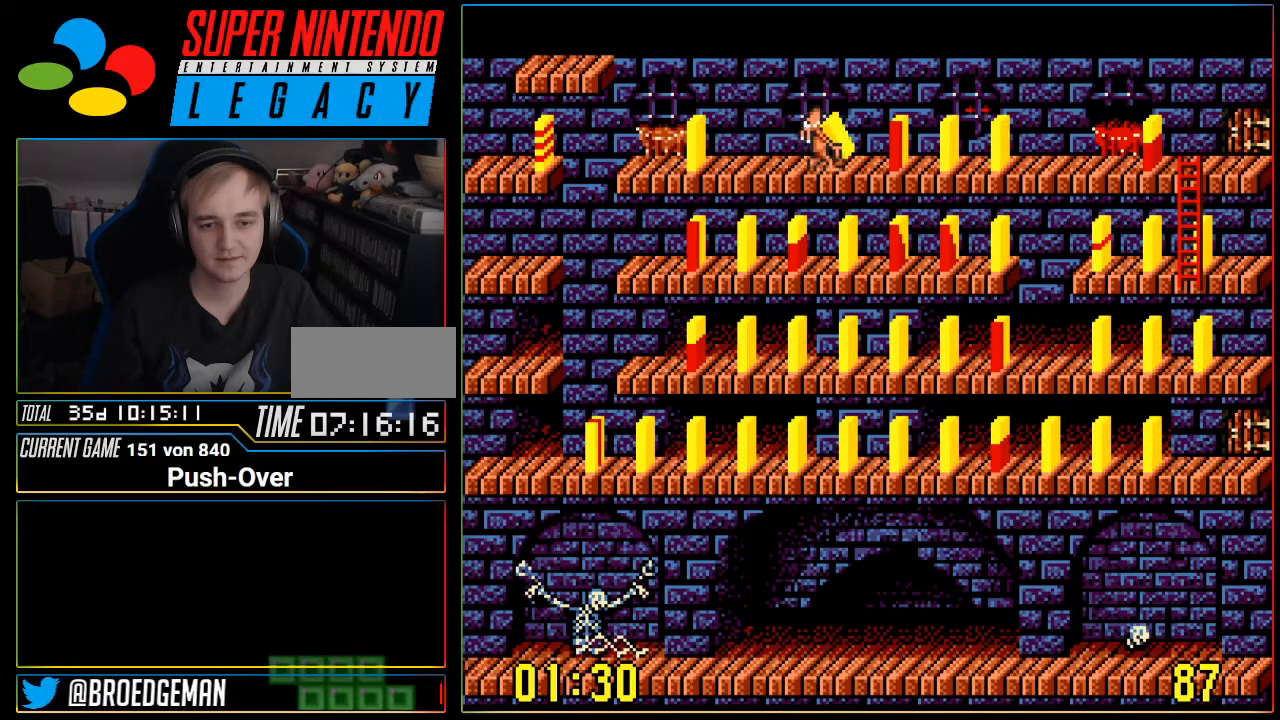
{"buttons": ["DPAD_RIGHT"], "events": []}